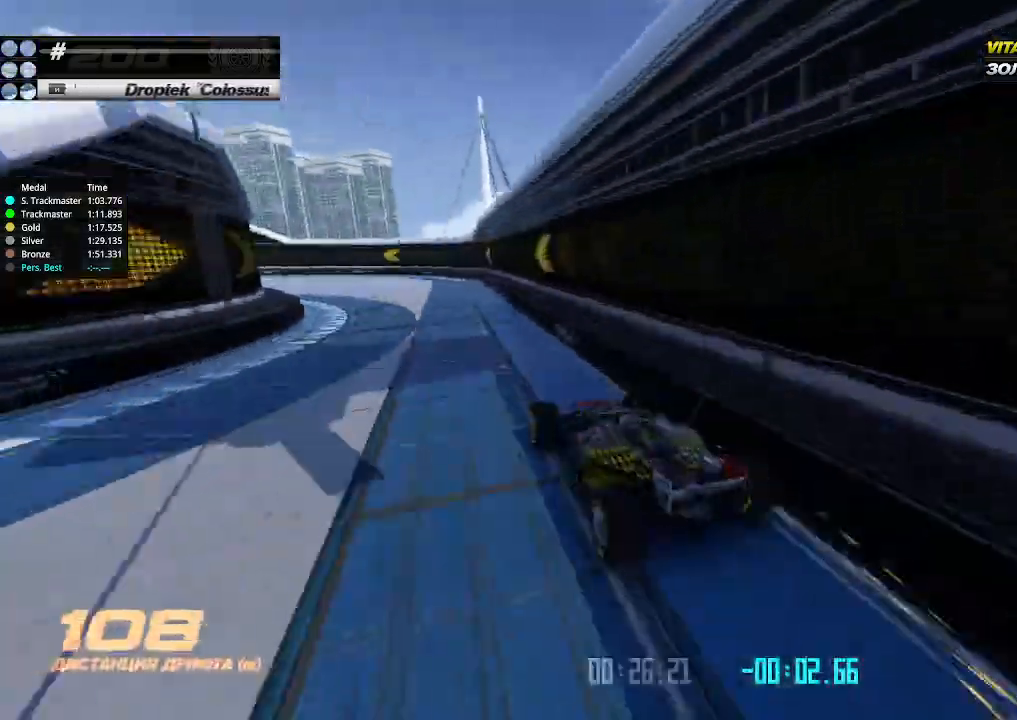
Gameplay with keyboard; each line is a JSON object with the keys held at the frame after it. "events" lists presses ("down") and releases ("up") of "down", "left", "right" and "up" between this image and that frame as [ms after this image, input, new state], when the widget could be followed in between. No other keys are recorded. Mouse input is not recorded.
{"keys": ["left", "up"], "events": [[66, "right", "down"], [166, "right", "up"], [333, "left", "down"]]}
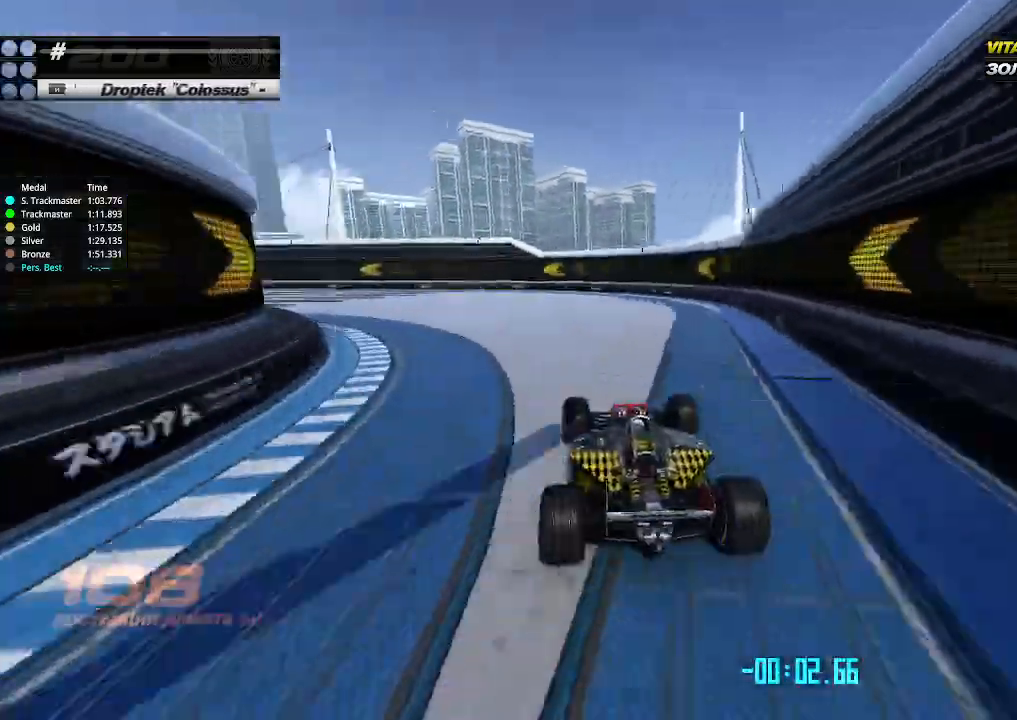
{"keys": ["left", "up"], "events": [[366, "left", "up"], [400, "left", "down"]]}
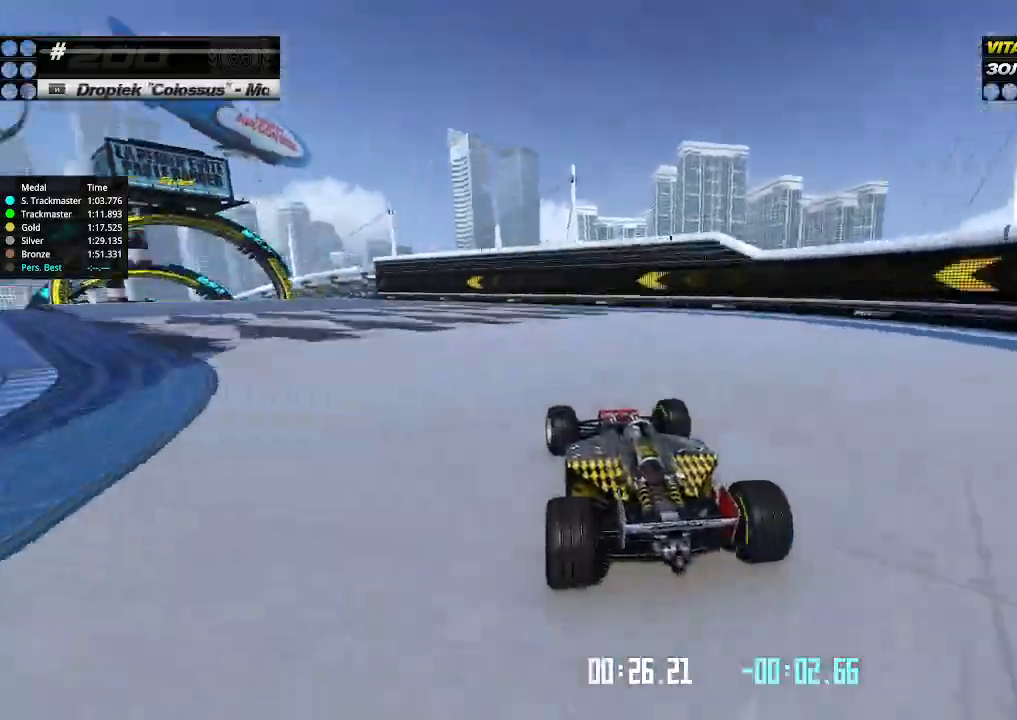
{"keys": ["up"], "events": [[200, "left", "up"], [266, "left", "down"], [400, "left", "up"]]}
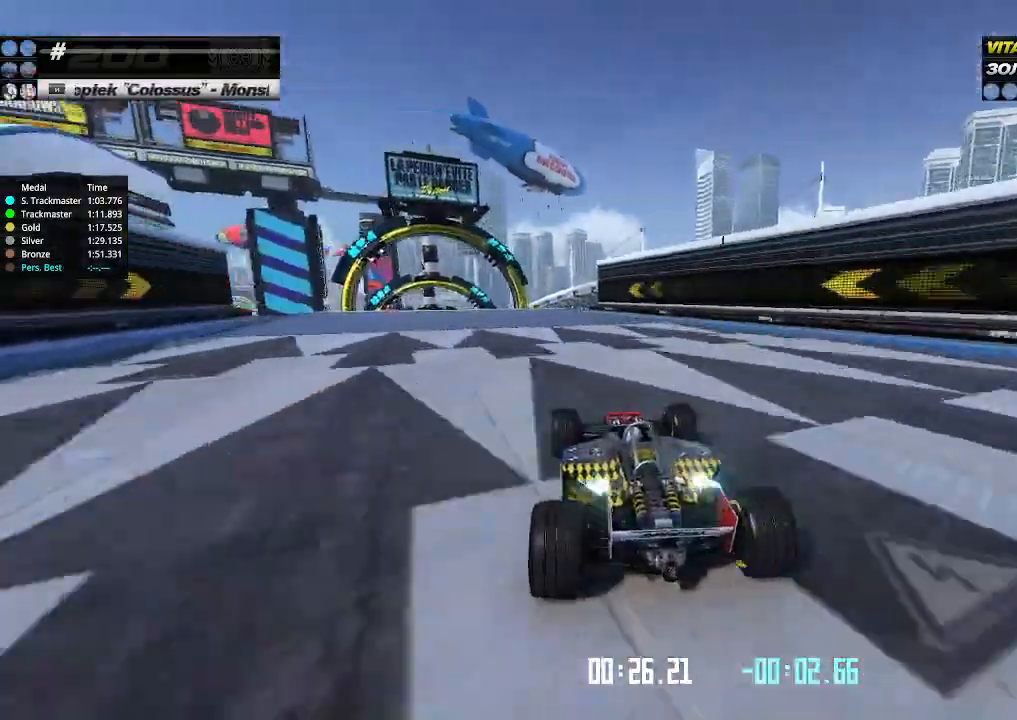
{"keys": ["up"], "events": [[66, "left", "down"], [300, "left", "up"]]}
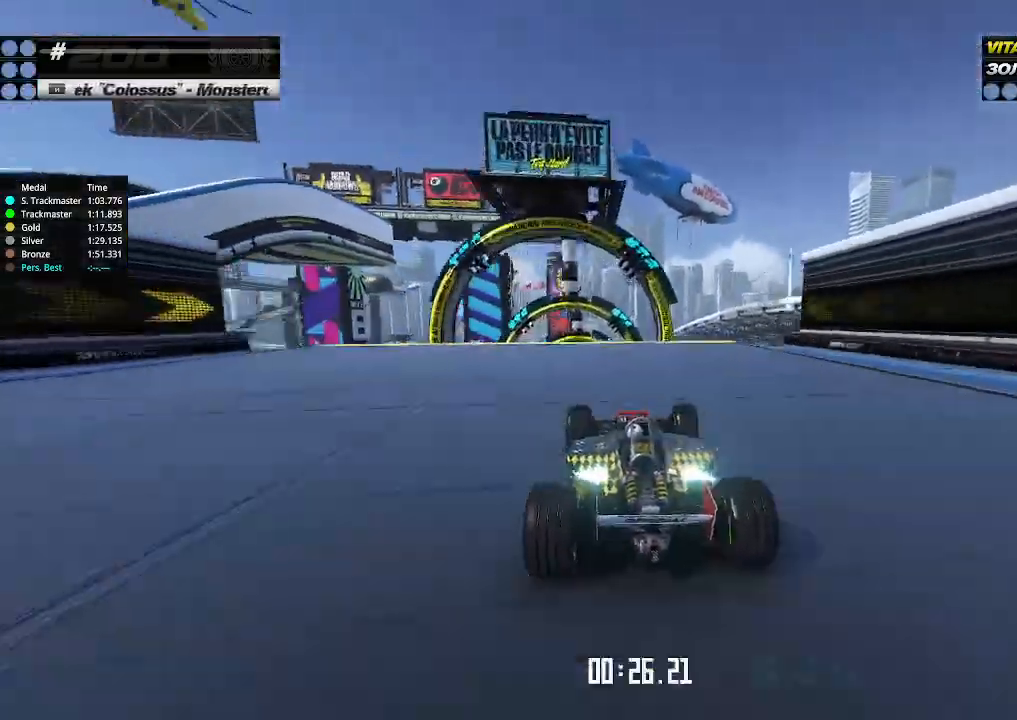
{"keys": ["up"], "events": []}
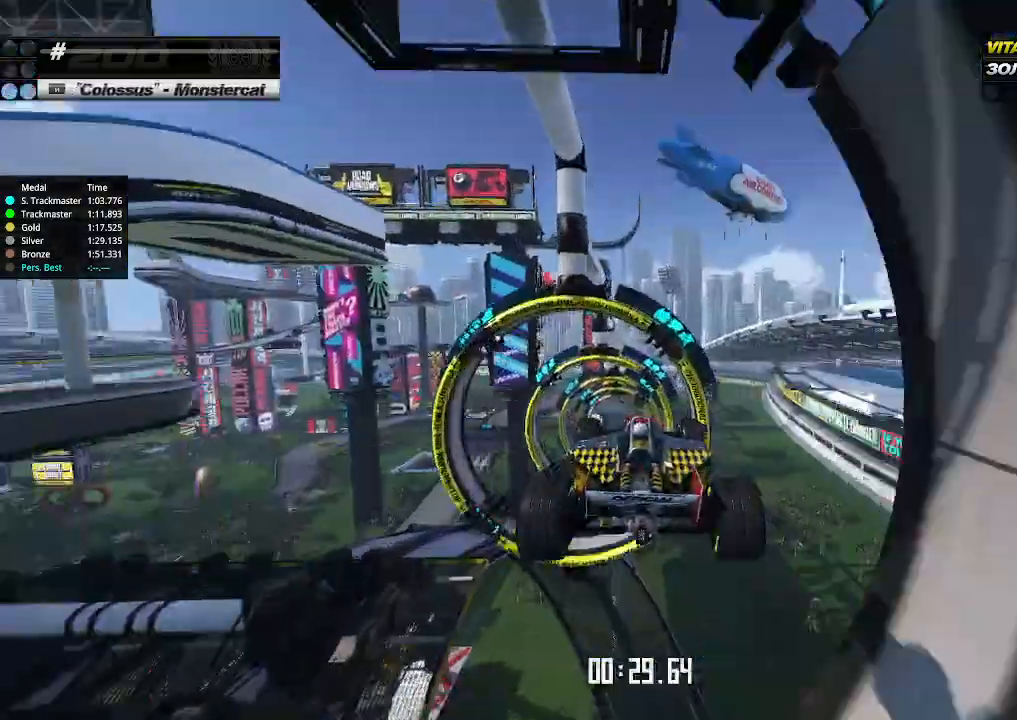
{"keys": ["right", "up"], "events": [[400, "right", "down"]]}
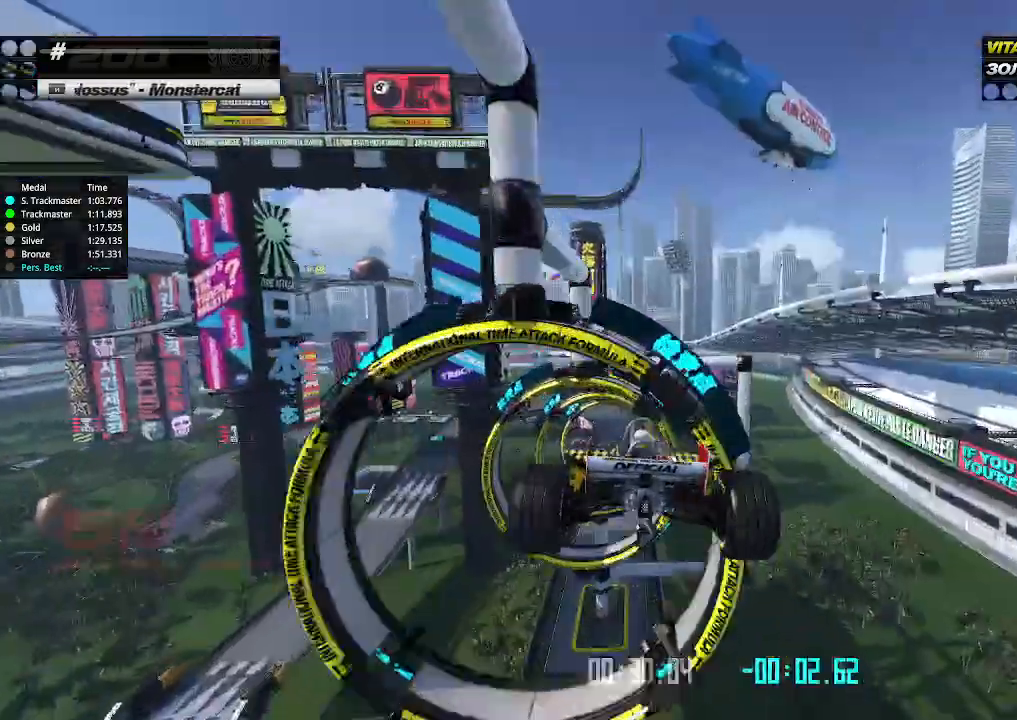
{"keys": ["up"], "events": [[166, "right", "up"], [233, "right", "down"], [333, "right", "up"]]}
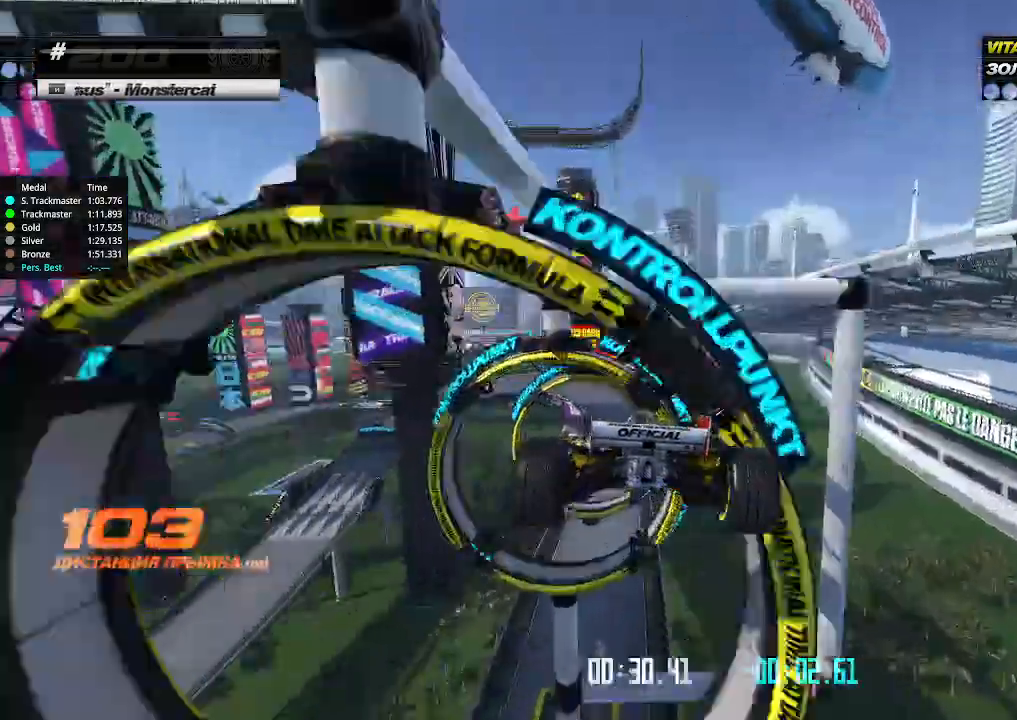
{"keys": ["up"], "events": []}
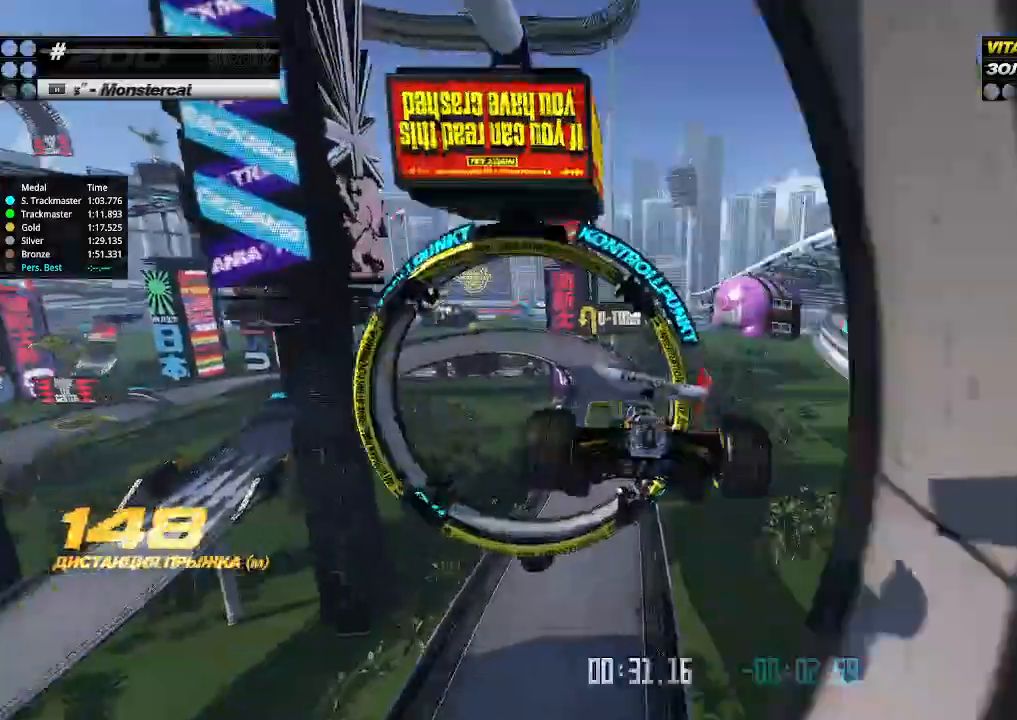
{"keys": ["up"], "events": []}
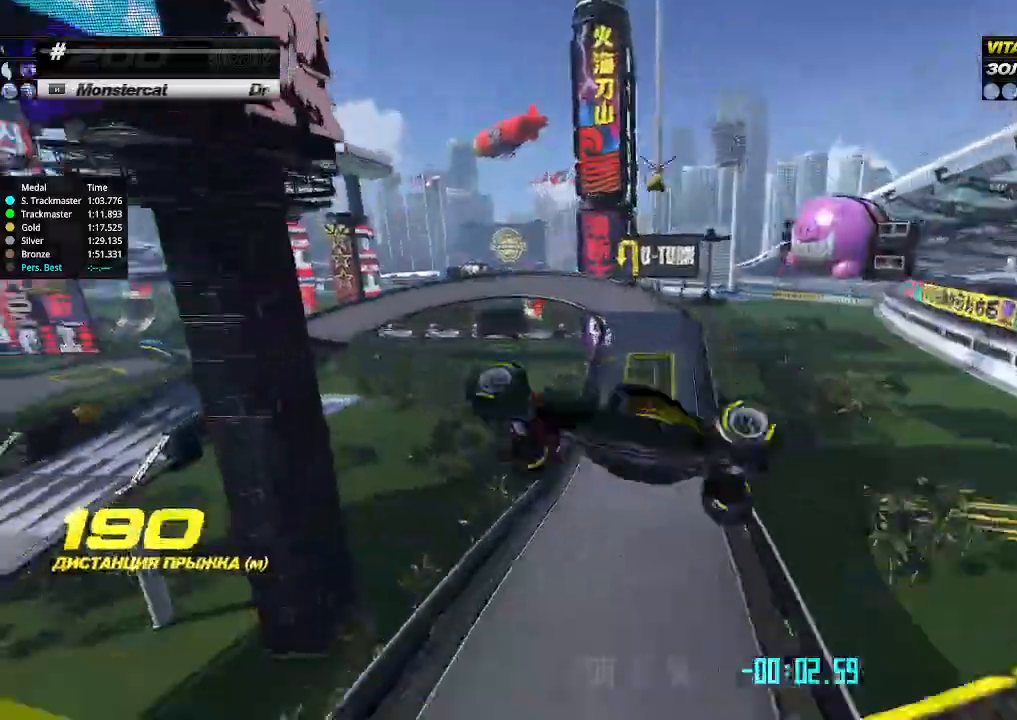
{"keys": ["right", "up"], "events": [[100, "right", "down"]]}
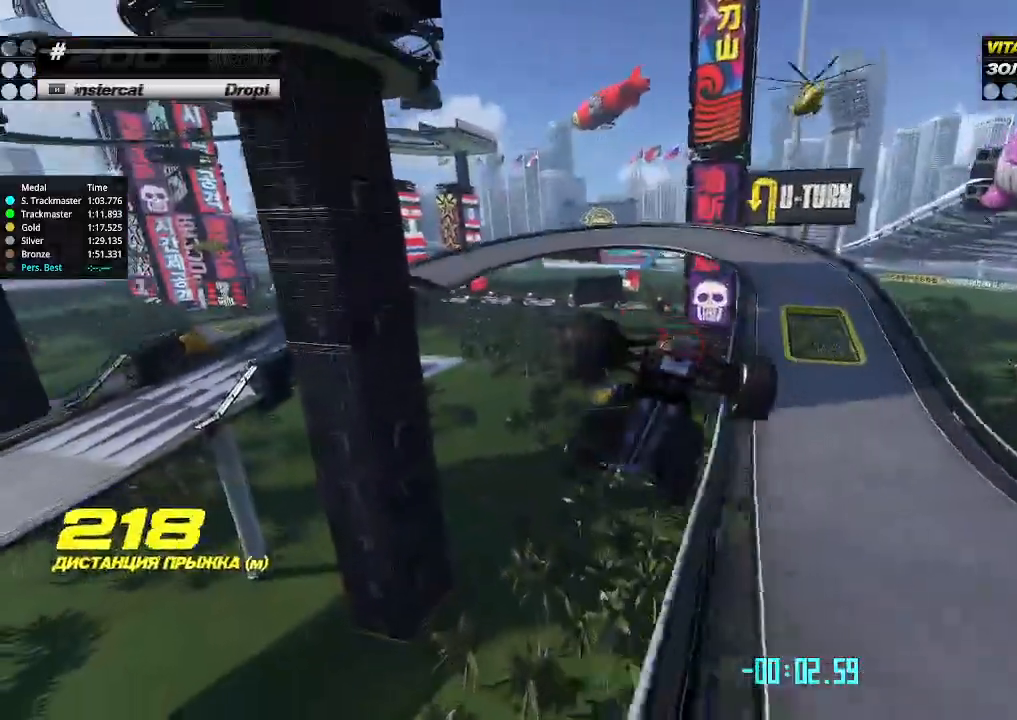
{"keys": [], "events": [[200, "right", "up"], [200, "up", "up"], [233, "up", "down"], [333, "up", "up"], [366, "up", "down"], [400, "up", "up"]]}
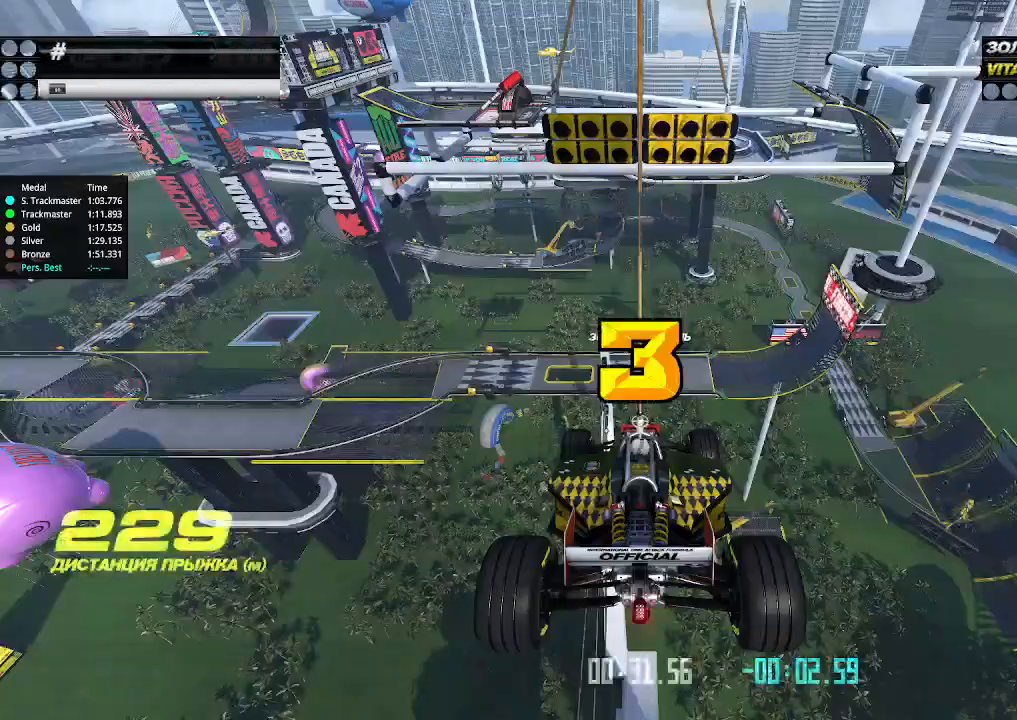
{"keys": ["up"], "events": [[433, "up", "down"]]}
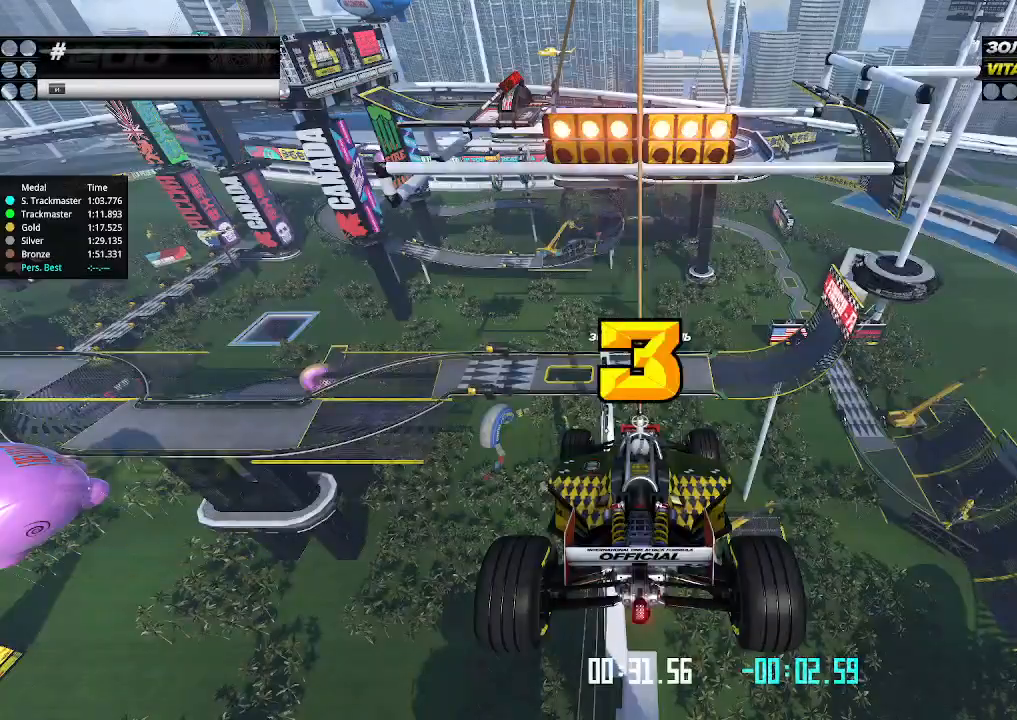
{"keys": [], "events": [[300, "up", "up"]]}
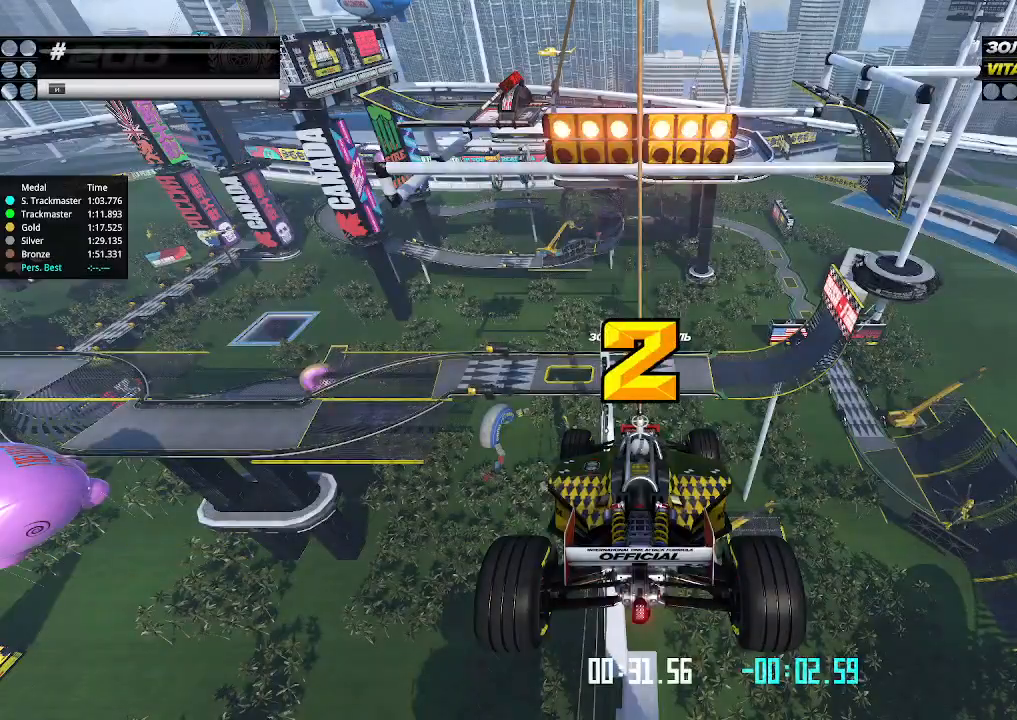
{"keys": ["up"], "events": [[400, "up", "down"]]}
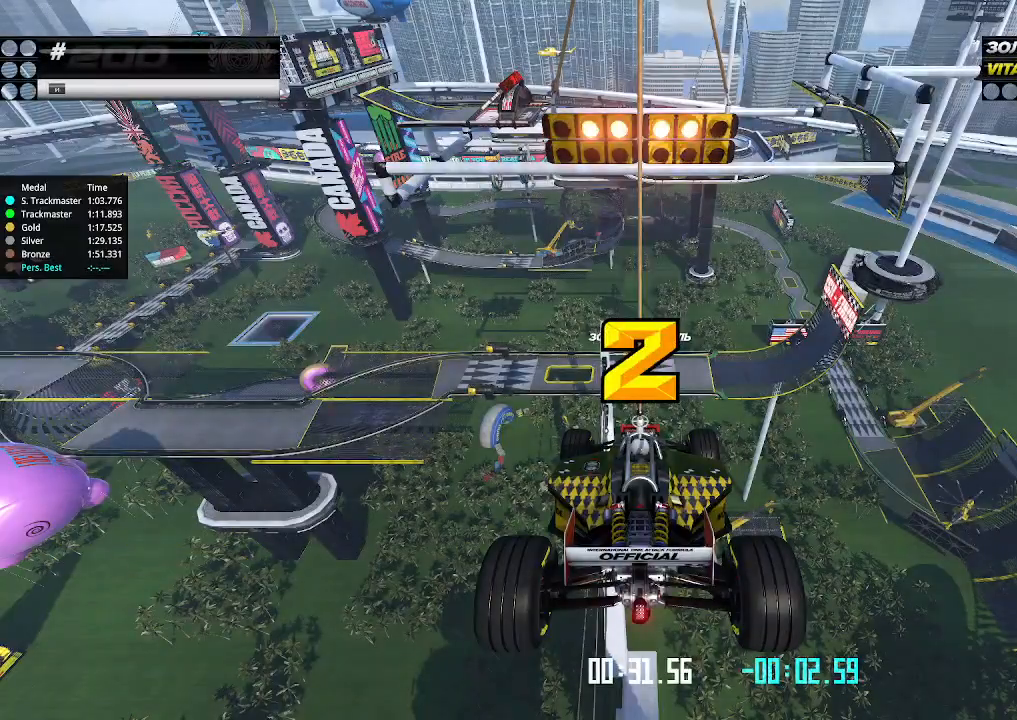
{"keys": ["up"], "events": []}
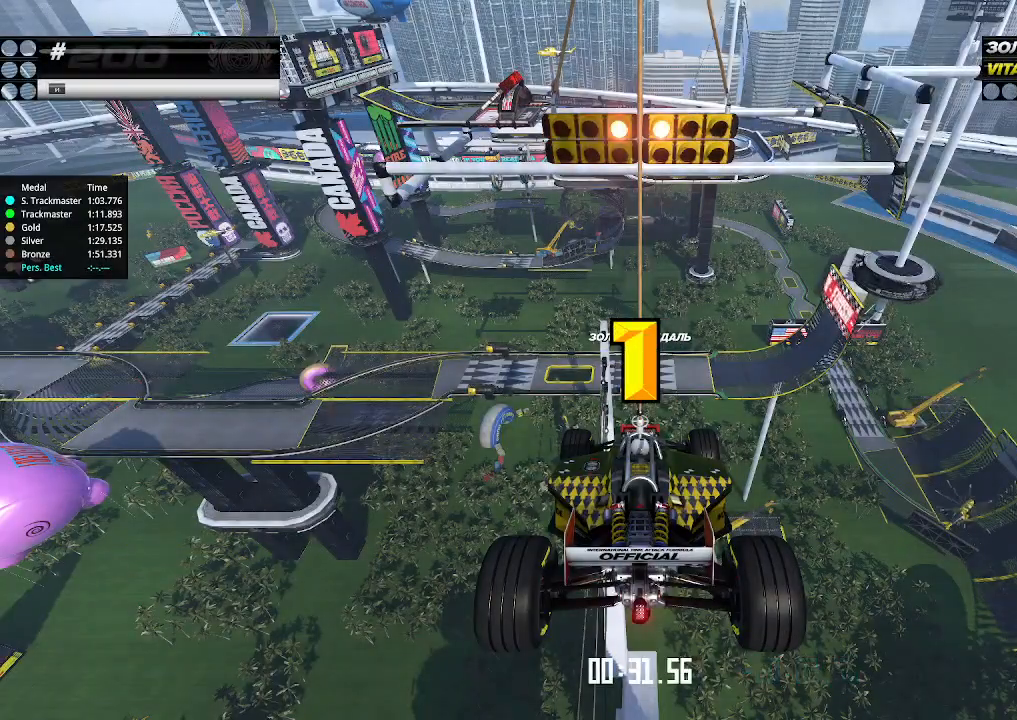
{"keys": ["up"], "events": []}
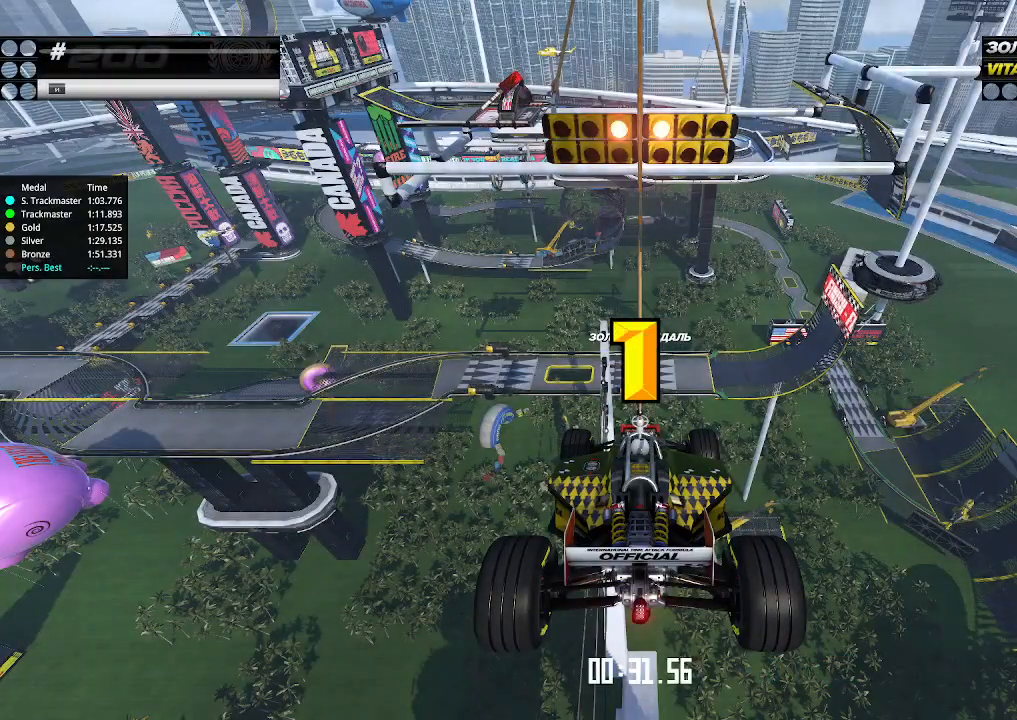
{"keys": ["up"], "events": []}
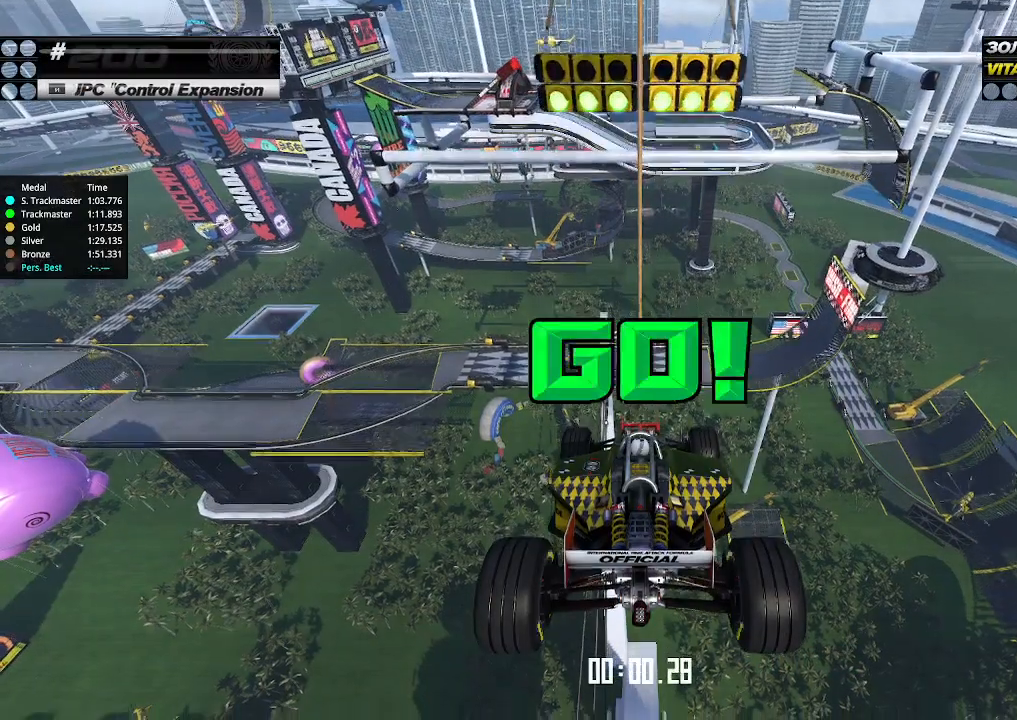
{"keys": ["up"], "events": []}
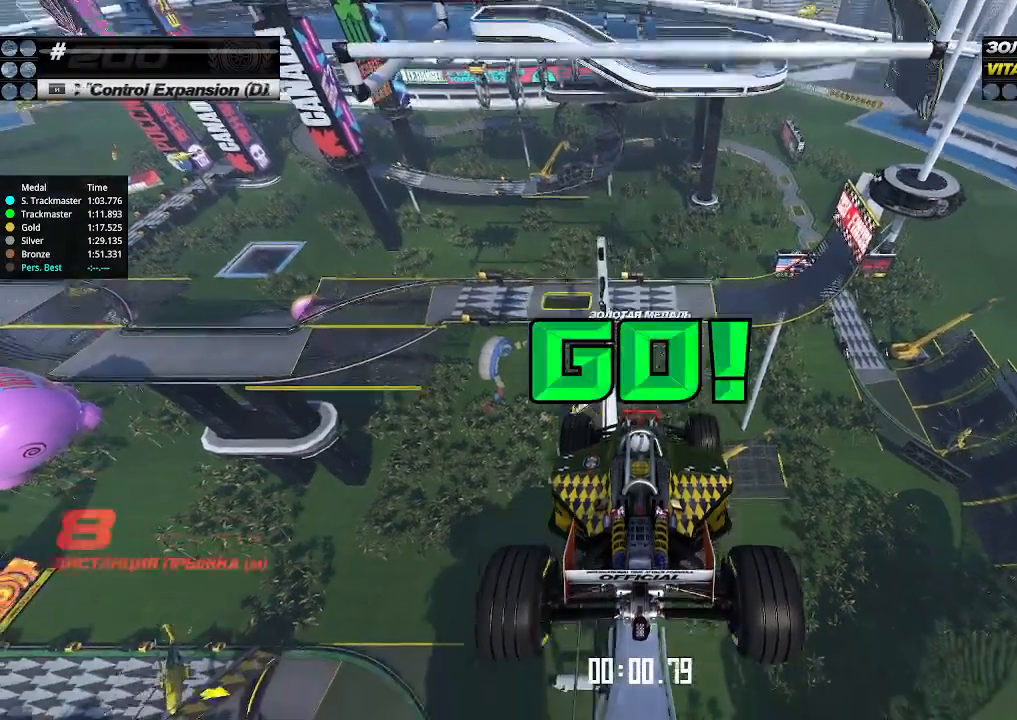
{"keys": ["up"], "events": []}
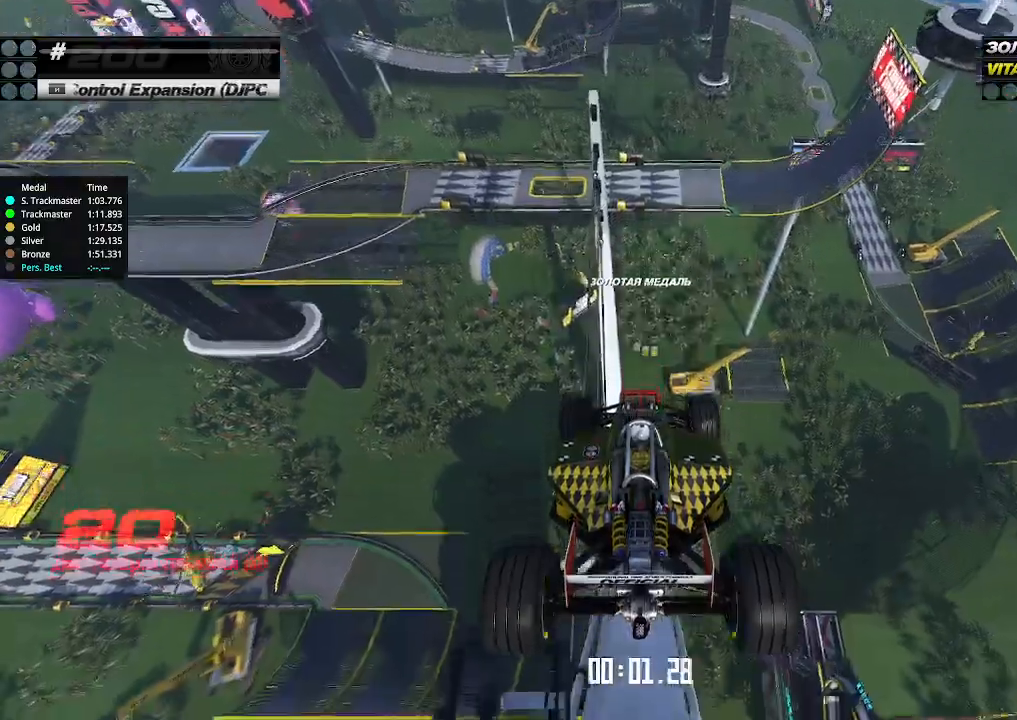
{"keys": ["up"], "events": []}
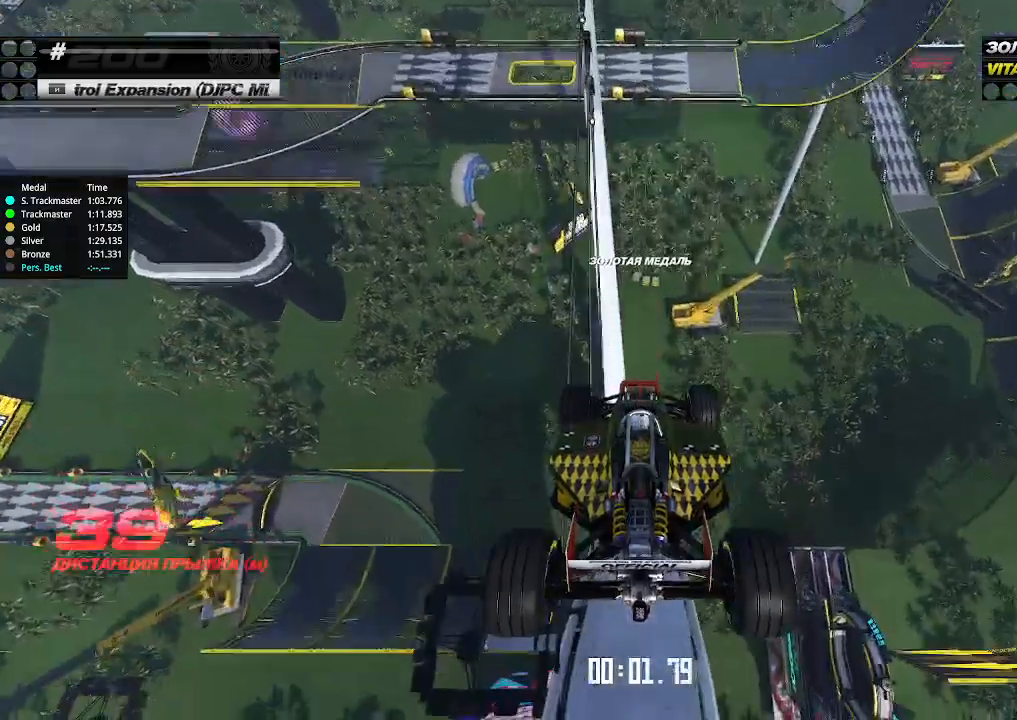
{"keys": ["up"], "events": []}
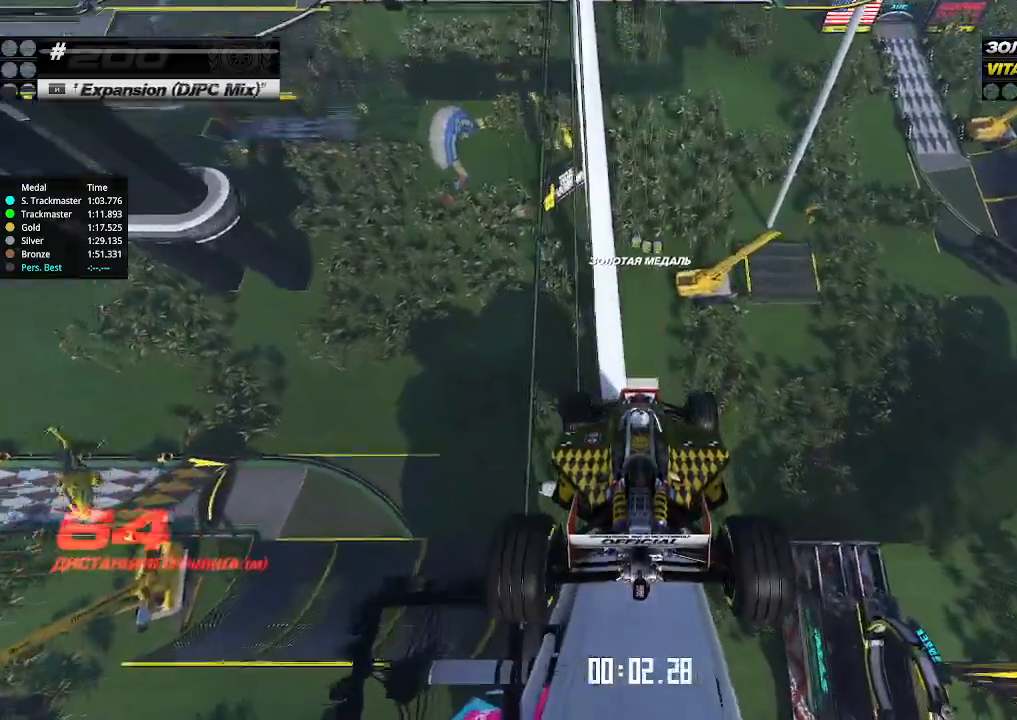
{"keys": ["up"], "events": []}
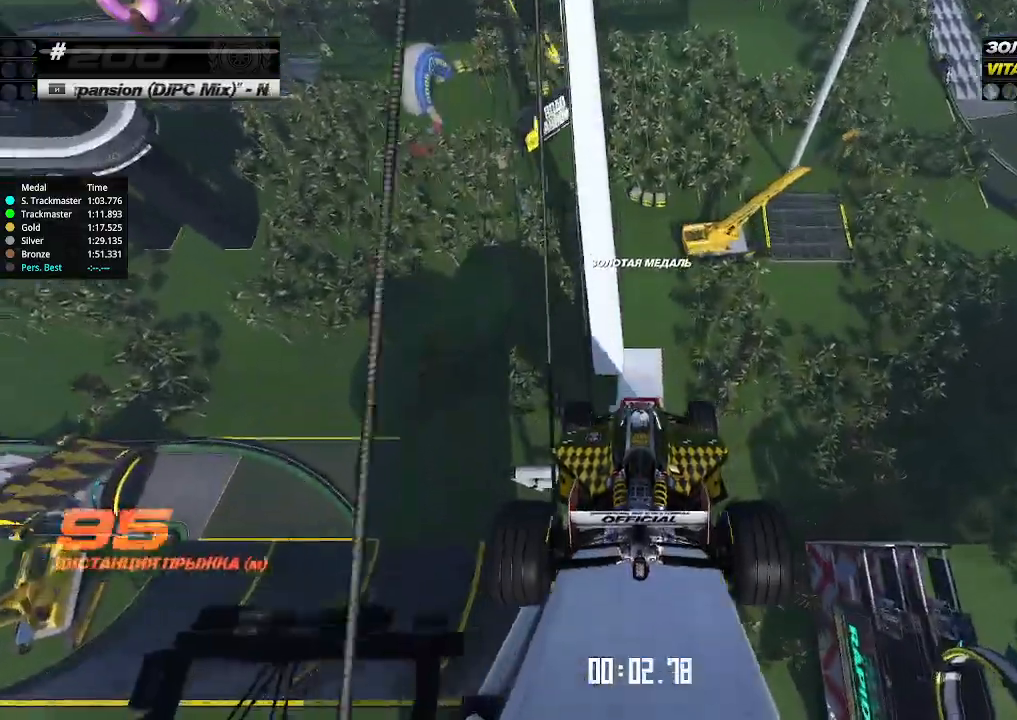
{"keys": ["up"], "events": []}
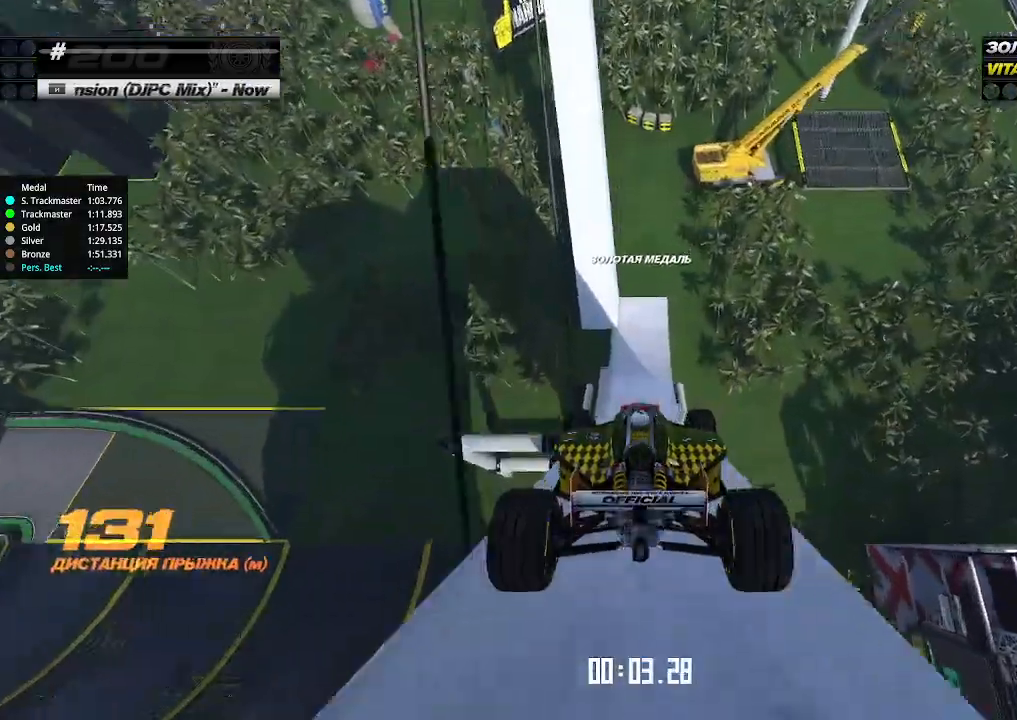
{"keys": ["up"], "events": []}
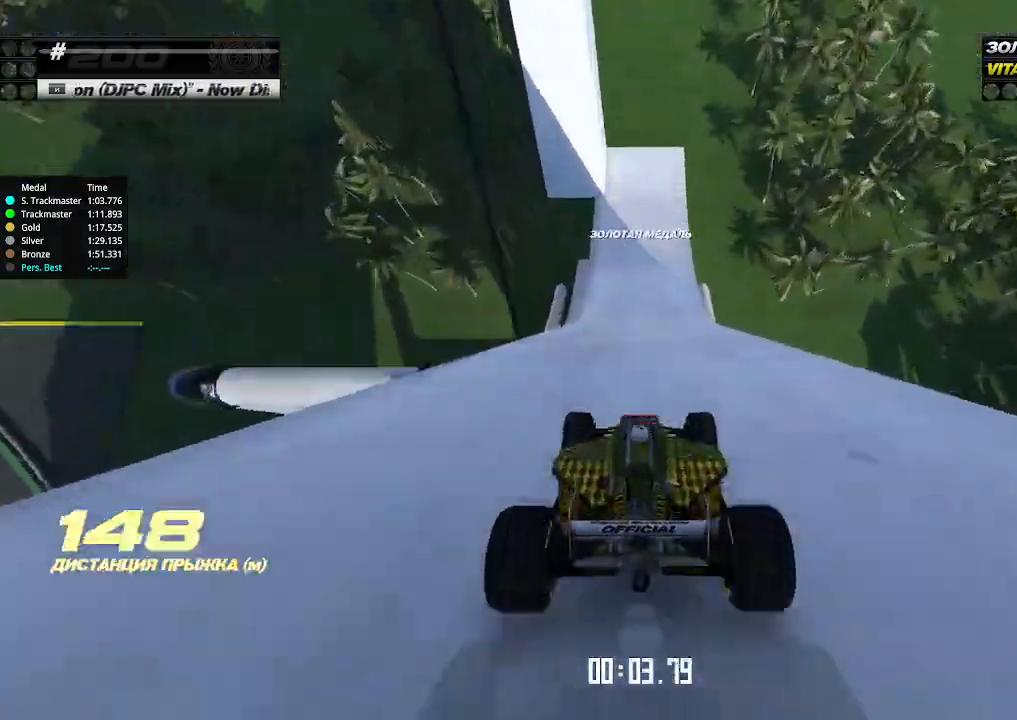
{"keys": ["left", "up"], "events": [[500, "left", "down"]]}
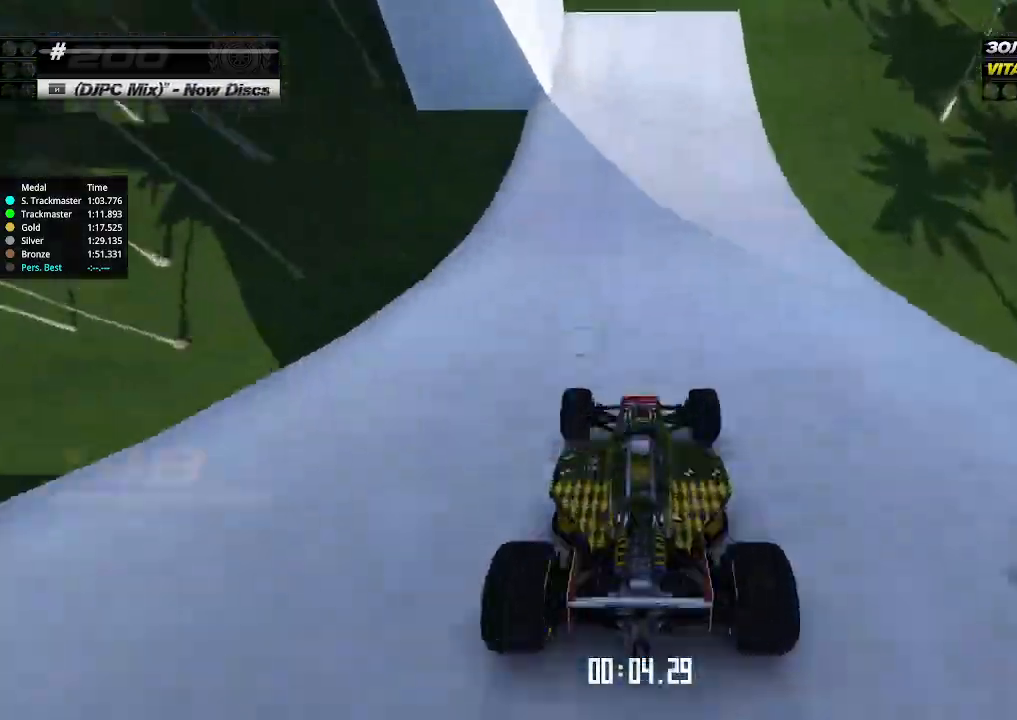
{"keys": ["left", "up"], "events": [[66, "down", "down"], [300, "down", "up"], [333, "up", "up"], [366, "down", "down"], [400, "down", "up"], [433, "up", "down"]]}
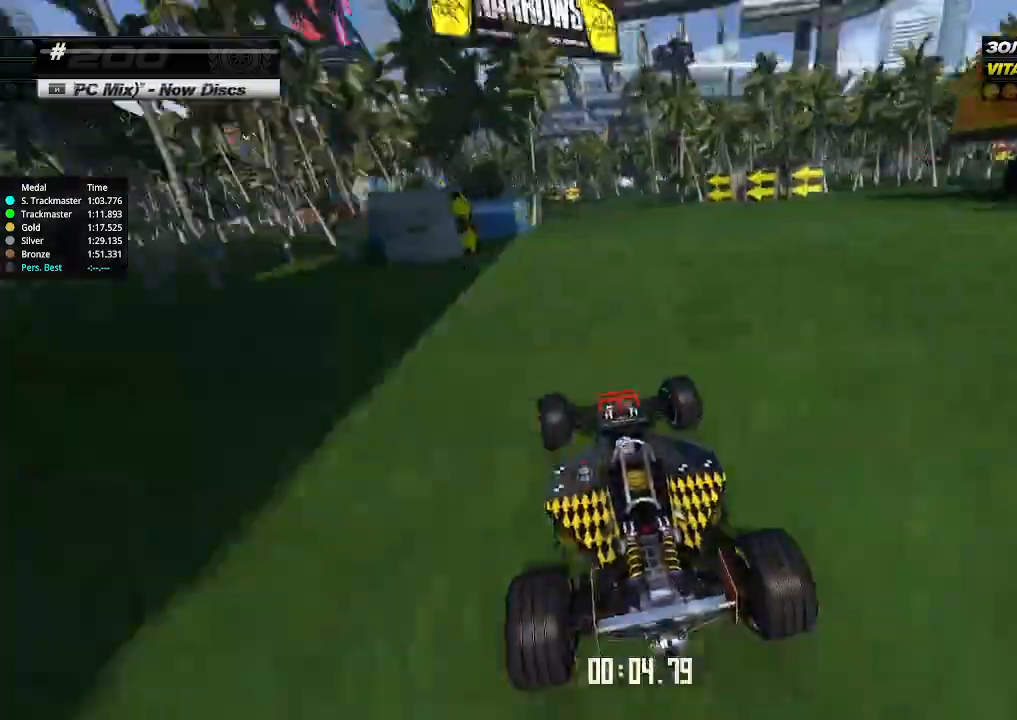
{"keys": ["up"], "events": [[233, "left", "up"], [333, "left", "down"], [433, "left", "up"]]}
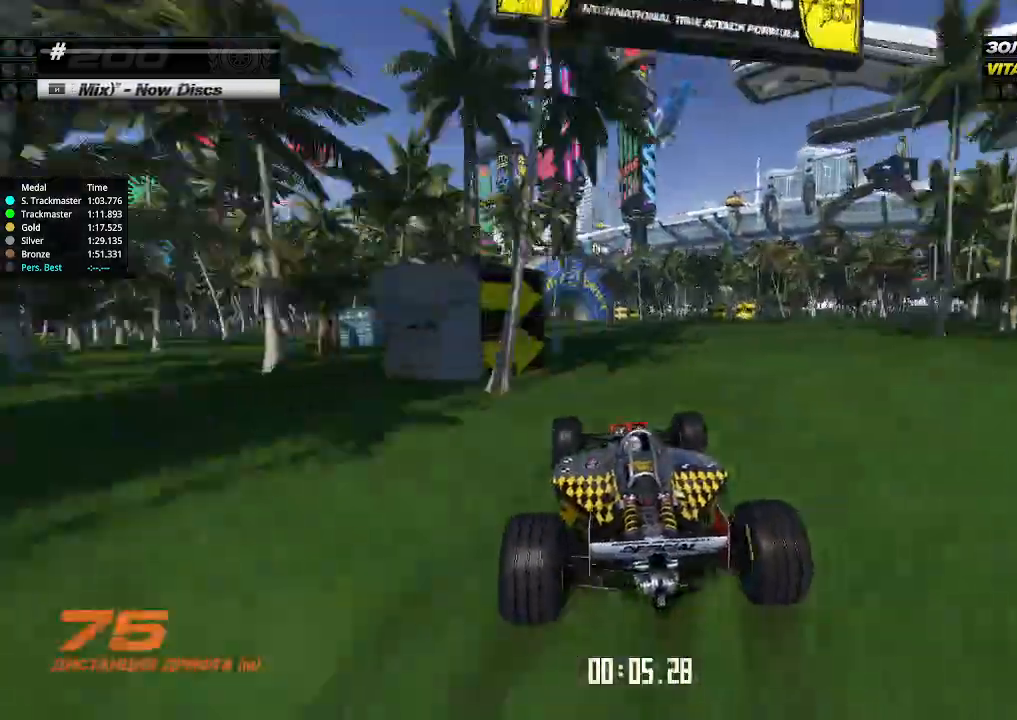
{"keys": ["left", "up"], "events": [[100, "left", "down"], [200, "left", "up"], [300, "left", "down"]]}
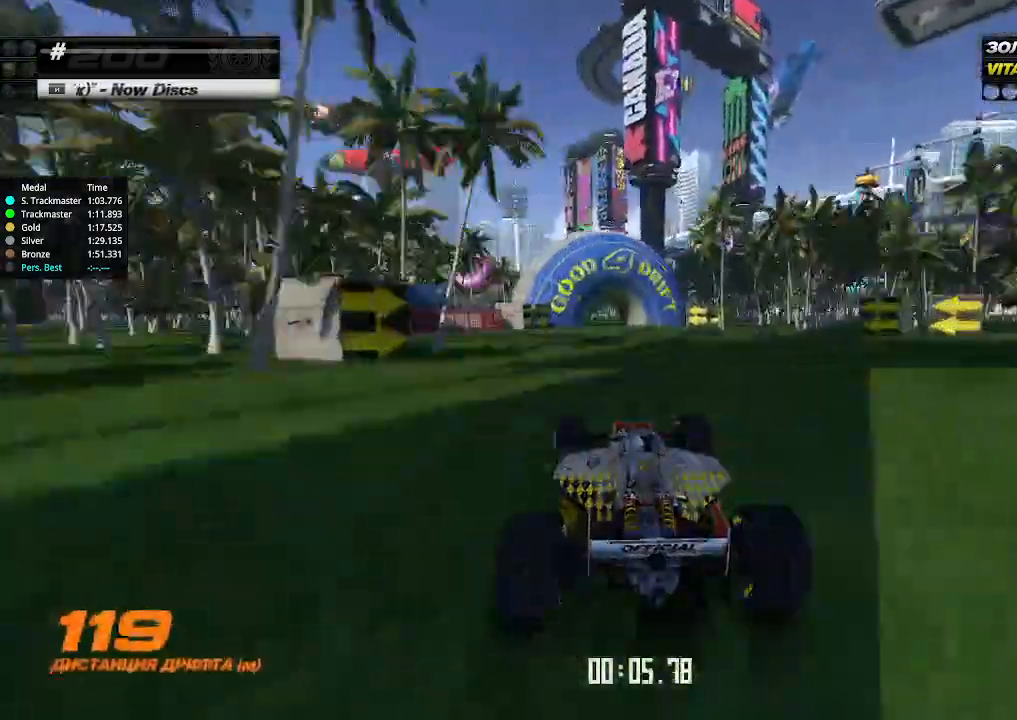
{"keys": ["left", "up"], "events": [[66, "left", "up"], [133, "left", "down"], [266, "left", "up"], [333, "left", "down"], [466, "left", "up"], [500, "left", "down"]]}
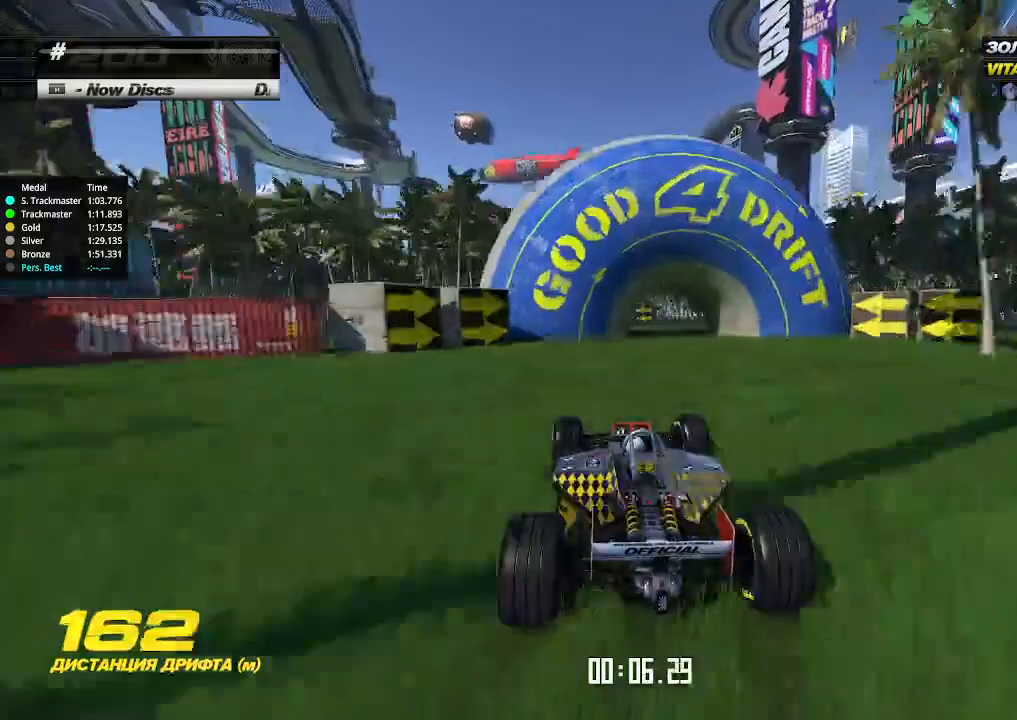
{"keys": ["left", "up"], "events": [[100, "left", "up"], [200, "left", "down"], [333, "left", "up"], [400, "left", "down"]]}